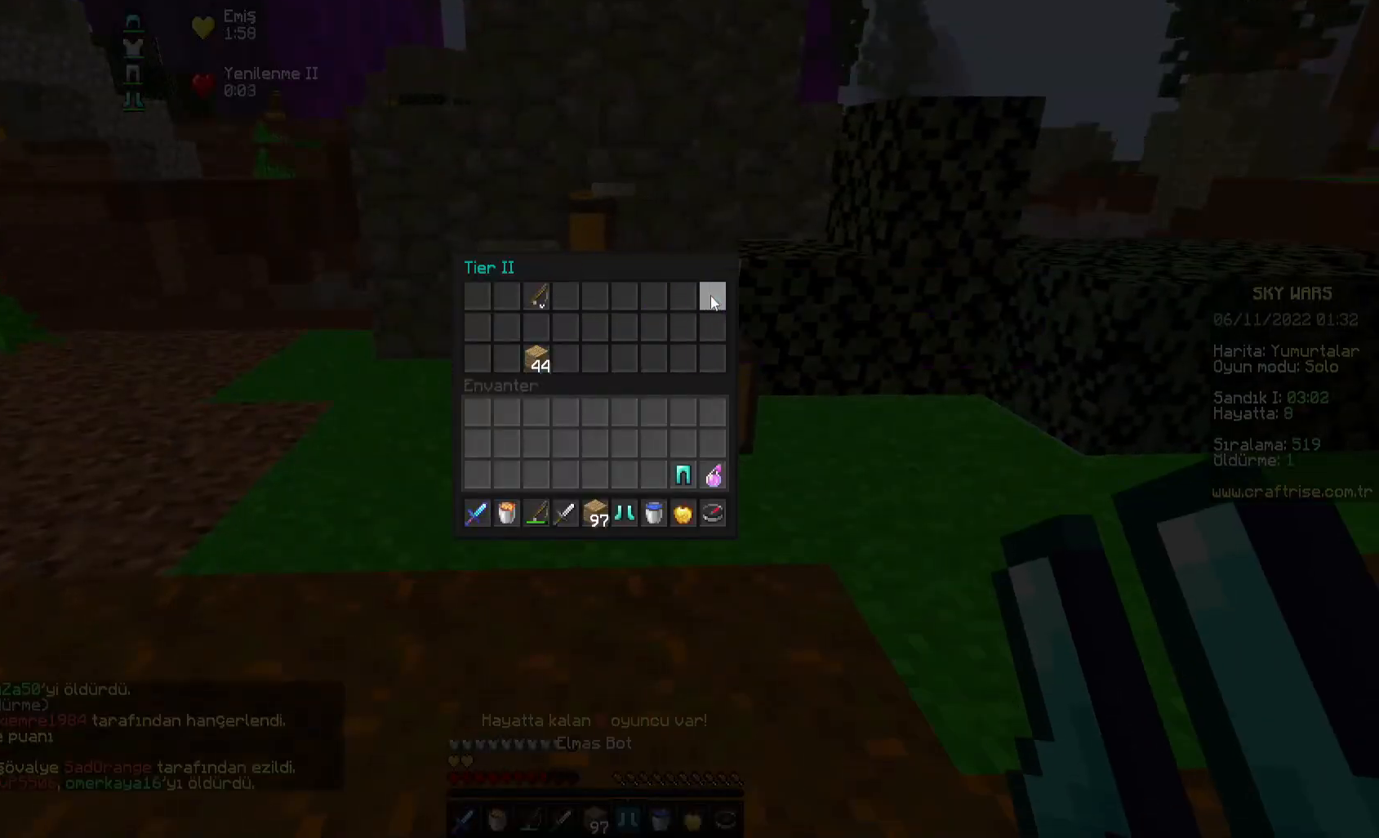
Gameplay with keyboard and mouse; each line is a JSON object with the keys and mouse buttons held at the frame after it. "events" lists presses ("down") and releases ("up") of "a", "d", "s", "space", "w", "mouse_left" and "mouse_right" between this image and that frame as [ms after this image, input, new state], when the widget could be followed in between. "mouse_left", "mouse_right" = the "left", "right" buttons of the "mouse" list. No other keys are recorded. Fast repeated clicks can show as one long hold. Mouse movement is not recorded.
{"keys": ["w"], "mouse": [], "events": [[17, "mouse_left", "up"], [233, "mouse_right", "down"], [333, "w", "down"], [367, "mouse_right", "up"]]}
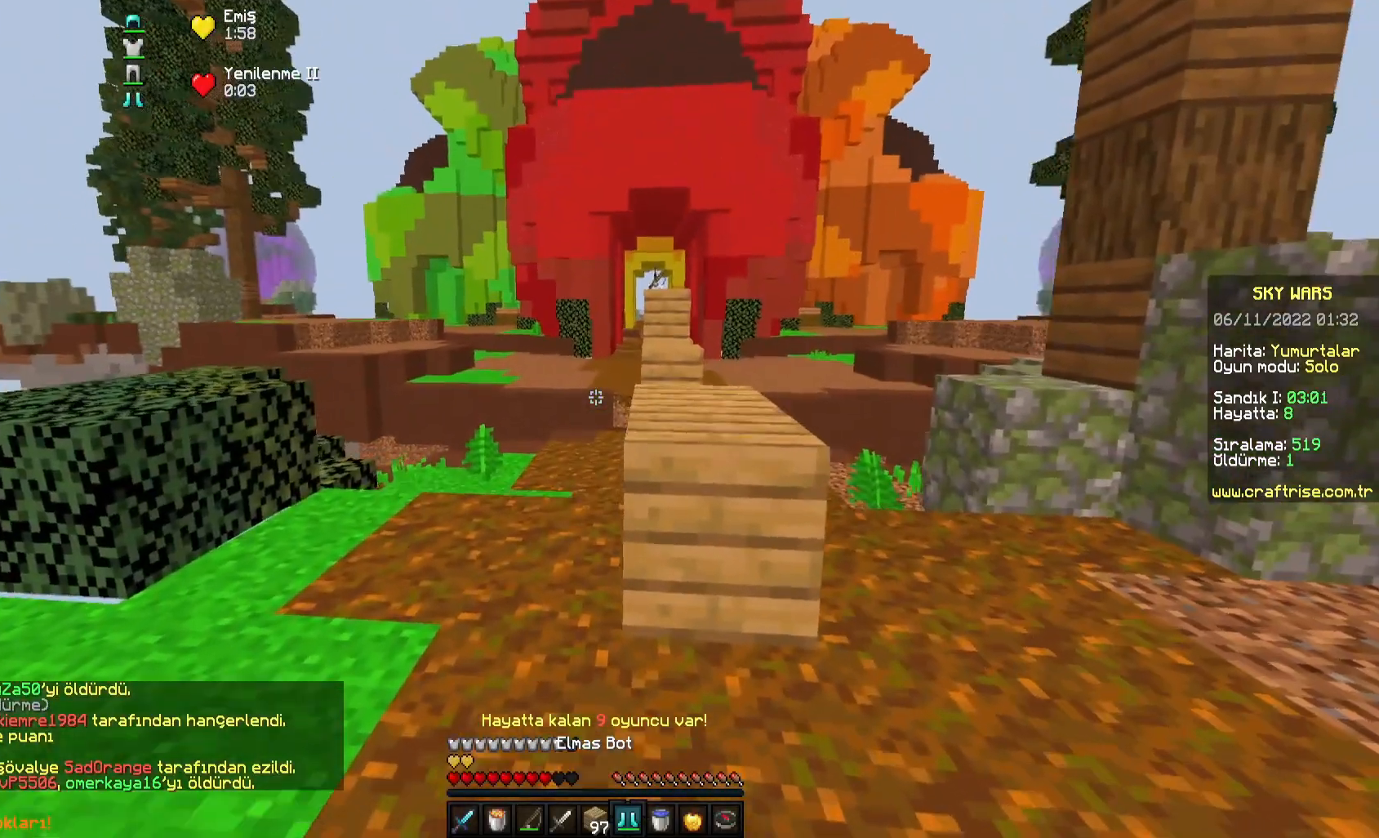
{"keys": [], "mouse": []}
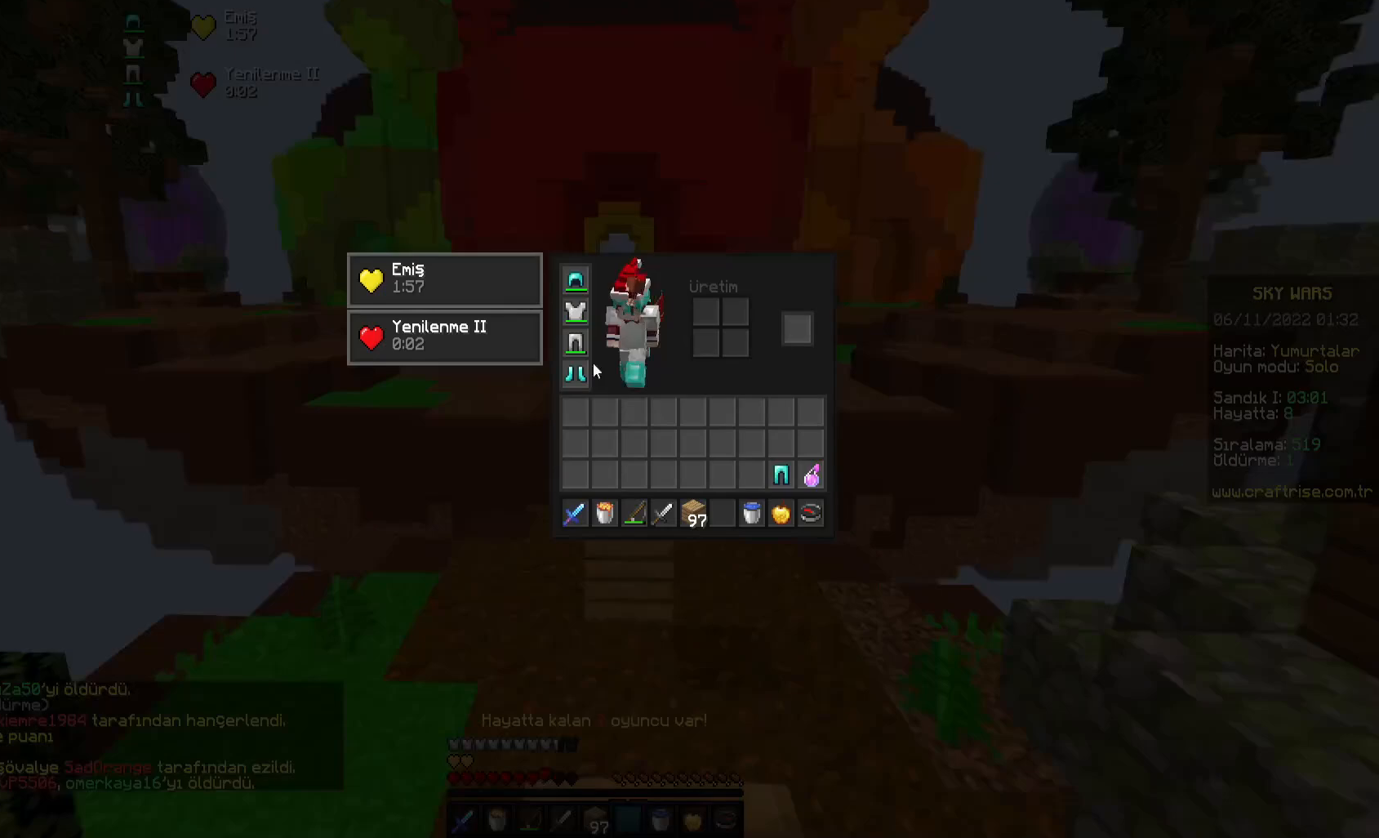
{"keys": [], "mouse": [], "events": []}
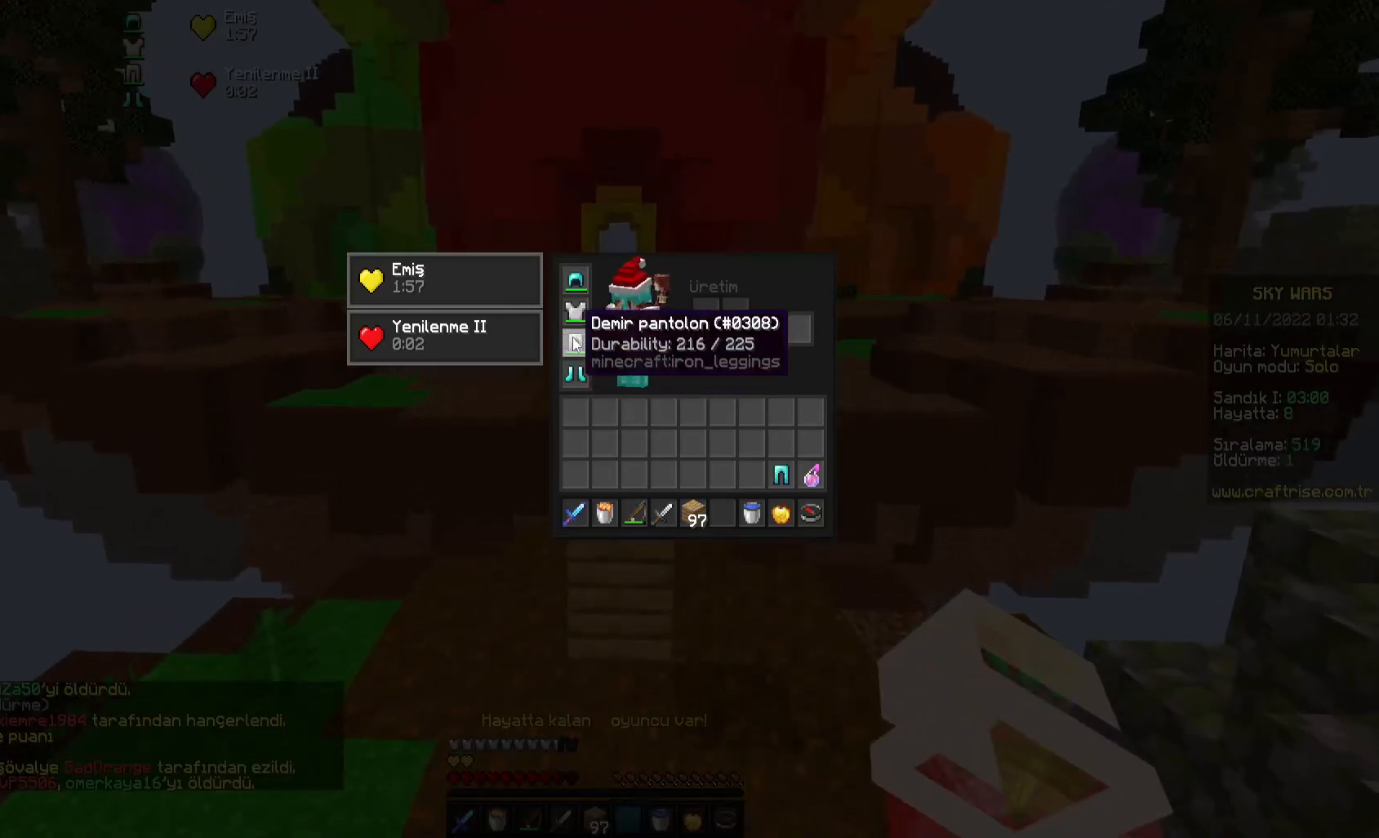
{"keys": [], "mouse": [], "events": []}
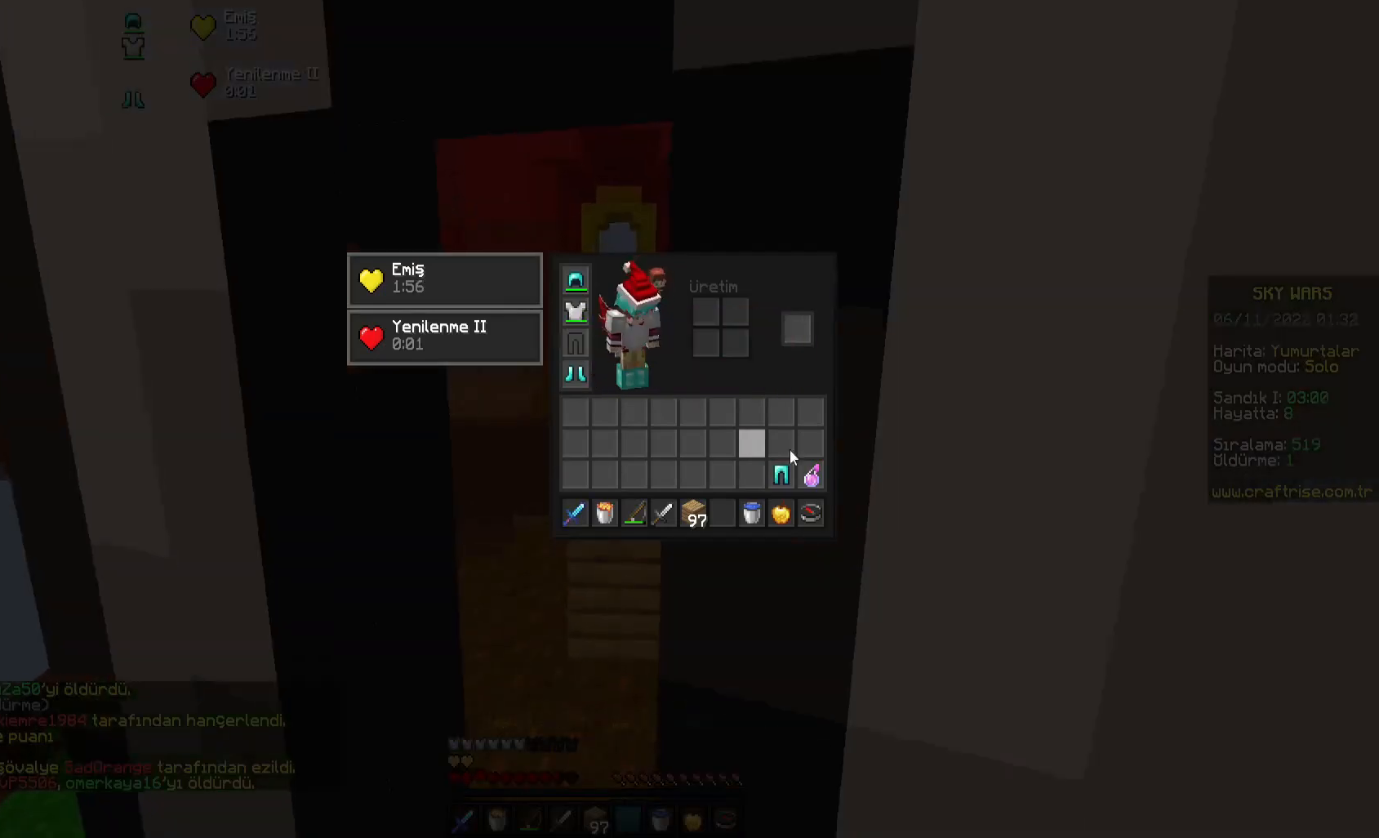
{"keys": [], "mouse": ["left"], "events": [[283, "mouse_left", "down"], [400, "mouse_left", "up"], [450, "mouse_left", "down"]]}
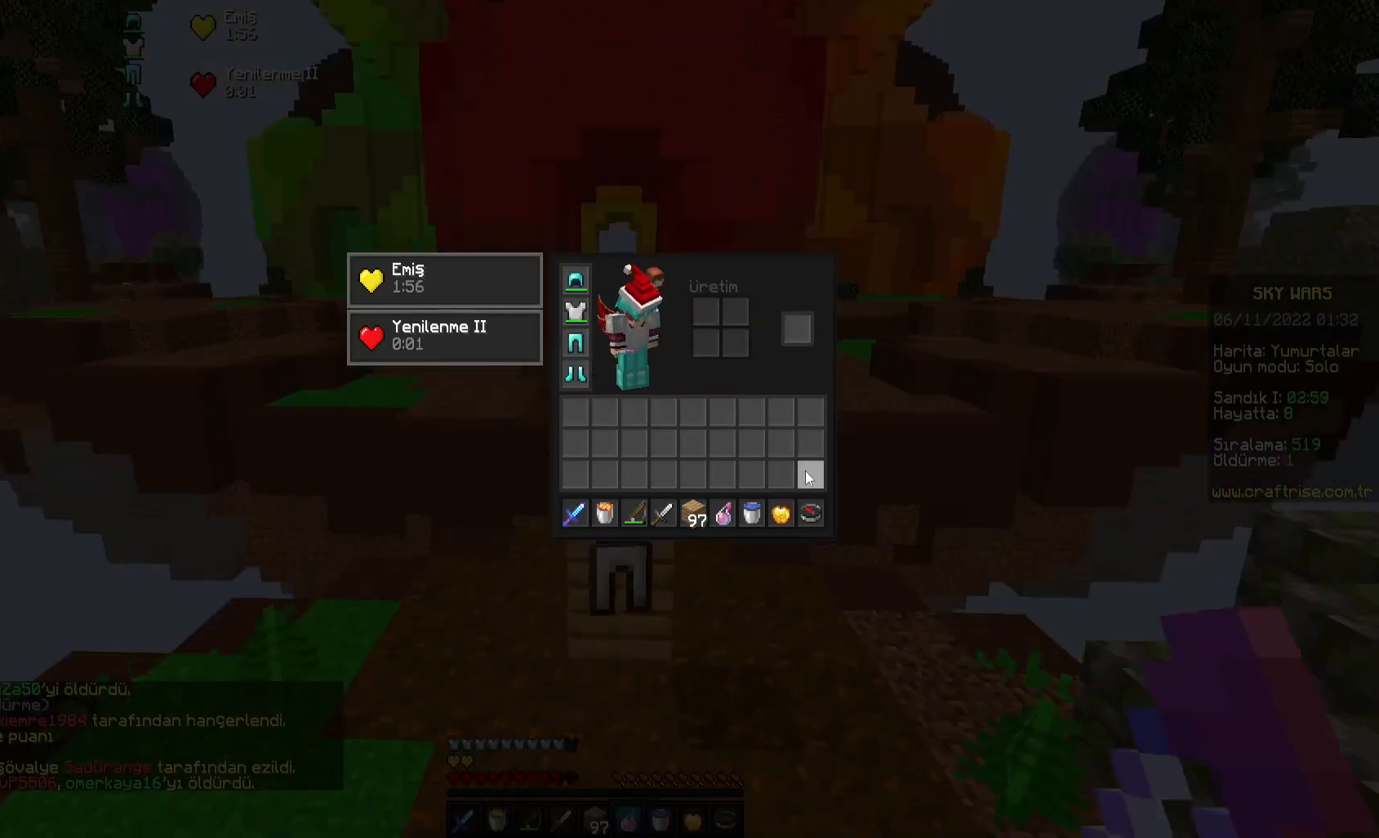
{"keys": ["w"], "mouse": [], "events": [[50, "mouse_left", "up"], [333, "mouse_right", "down"], [433, "w", "down"], [467, "mouse_right", "up"]]}
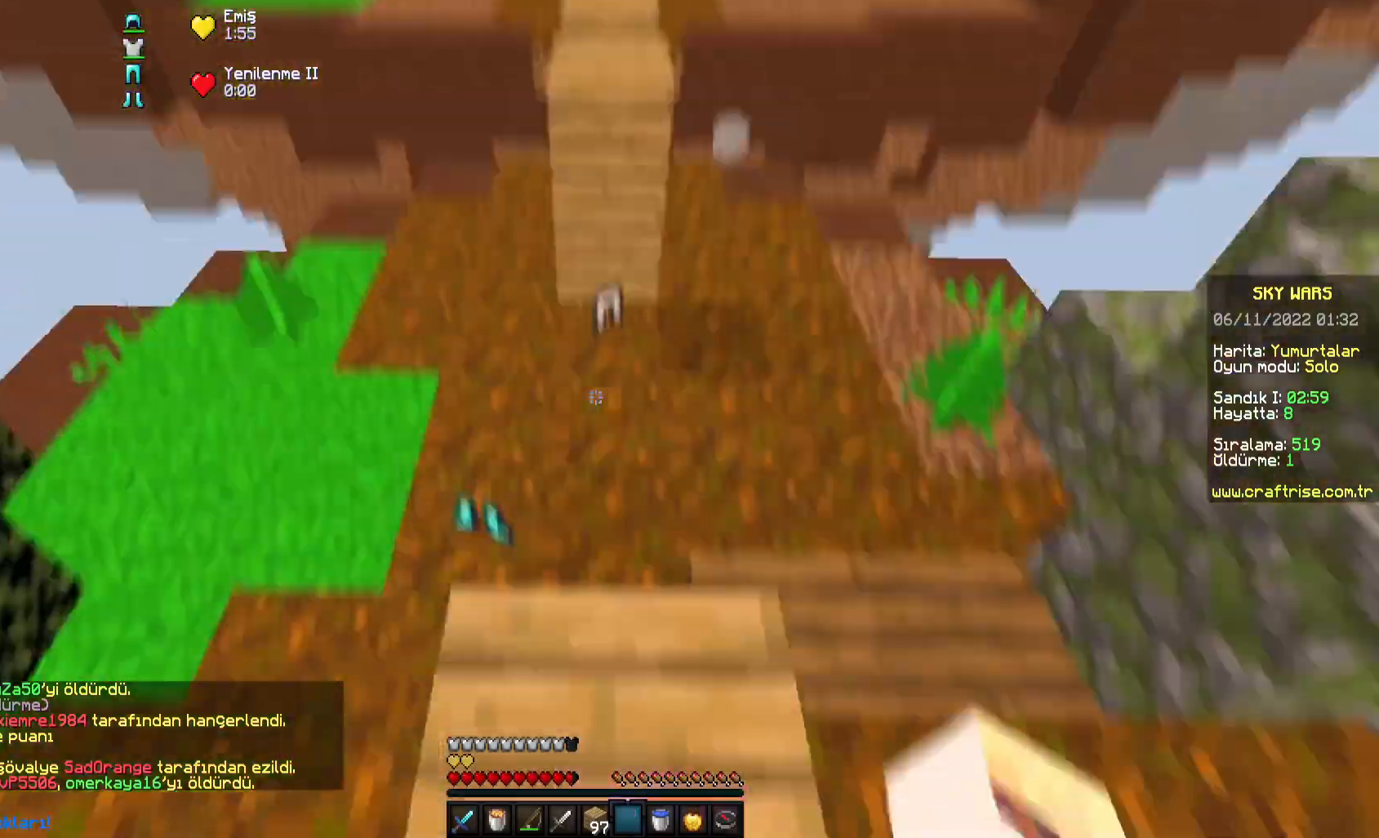
{"keys": ["w"], "mouse": [], "events": [[217, "space", "down"], [467, "space", "up"]]}